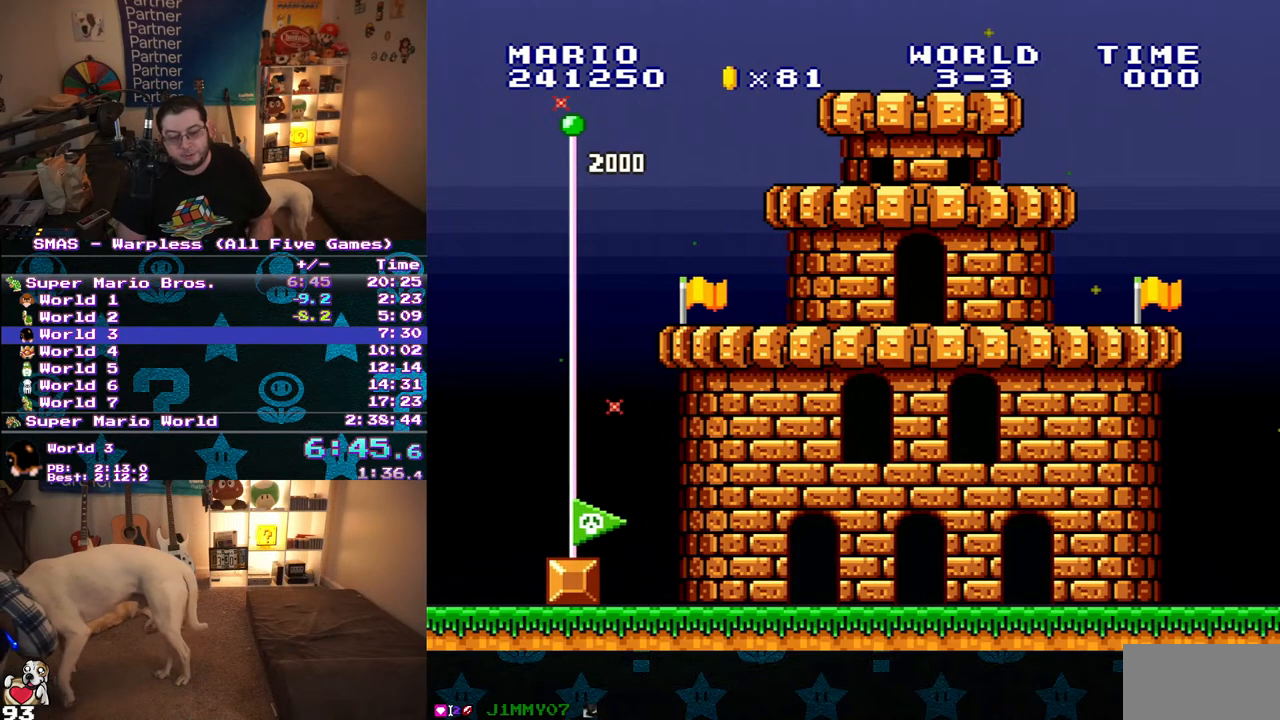
Gameplay with a controller (Nintendo layout); each line is a JSON object with the inputs held at the frame after it (dt_ms = milliseconds from this image to that frame). "events" lists button and stick changes between this image and that frame as [ms after this image, input, new state], when the widget could be followed in between. Not read: L3 R3.
{"dt_ms": 500, "buttons": [], "events": [[317, "A", "down"], [417, "A", "up"]]}
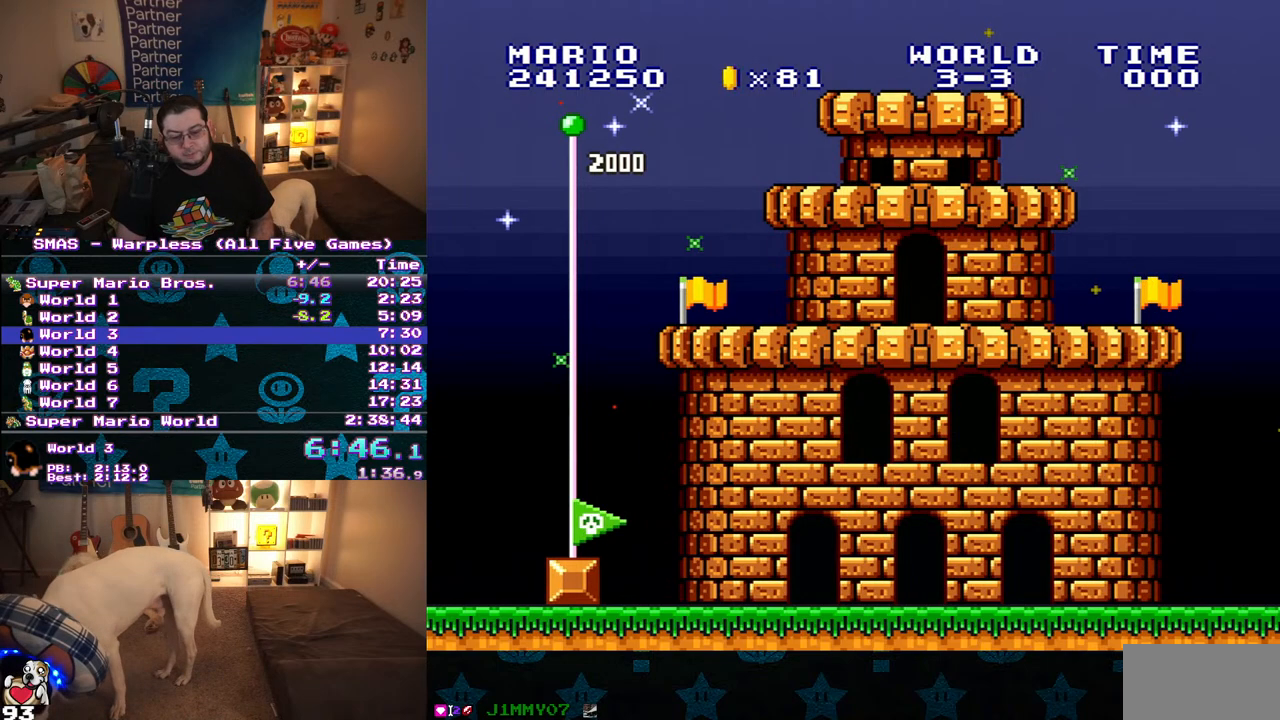
{"dt_ms": 500, "buttons": ["A"], "events": [[133, "A", "down"], [183, "A", "up"], [350, "A", "down"], [400, "A", "up"], [417, "B", "down"], [467, "A", "down"], [467, "B", "up"]]}
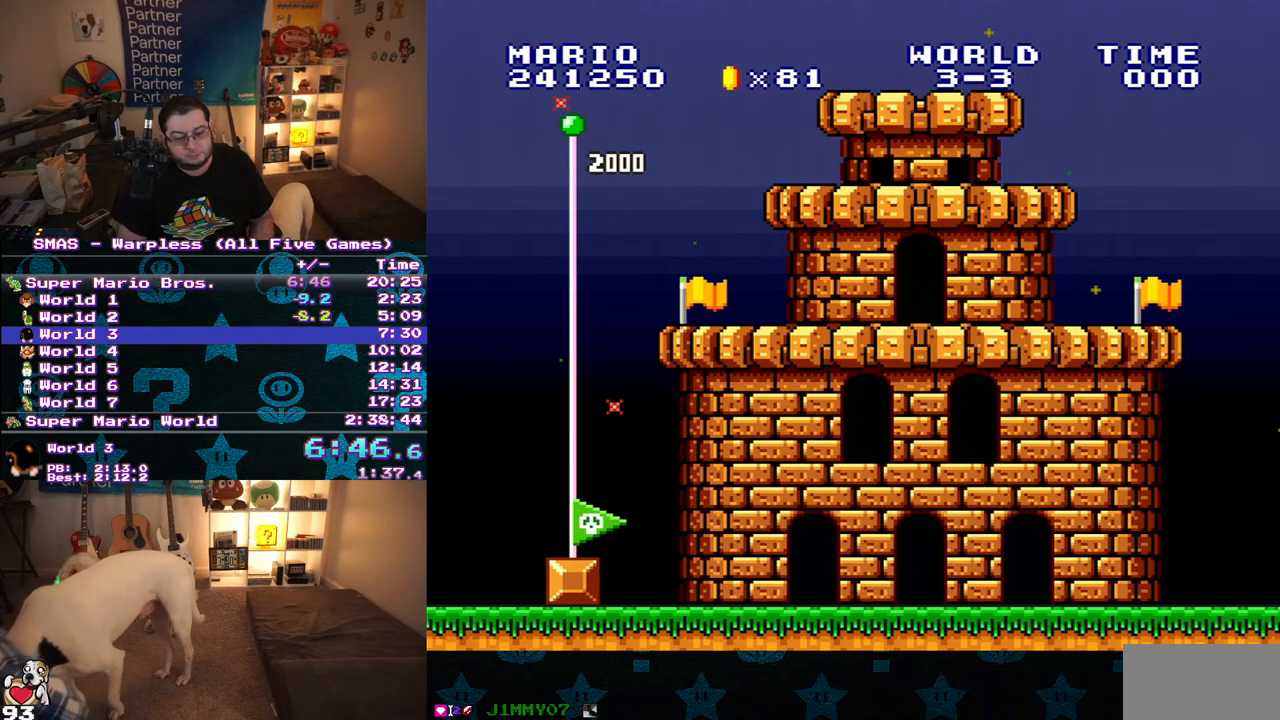
{"dt_ms": 500, "buttons": [], "events": [[17, "A", "up"], [100, "A", "down"], [267, "A", "up"], [283, "B", "down"], [333, "A", "down"], [333, "B", "up"], [400, "A", "up"], [400, "B", "down"], [483, "B", "up"]]}
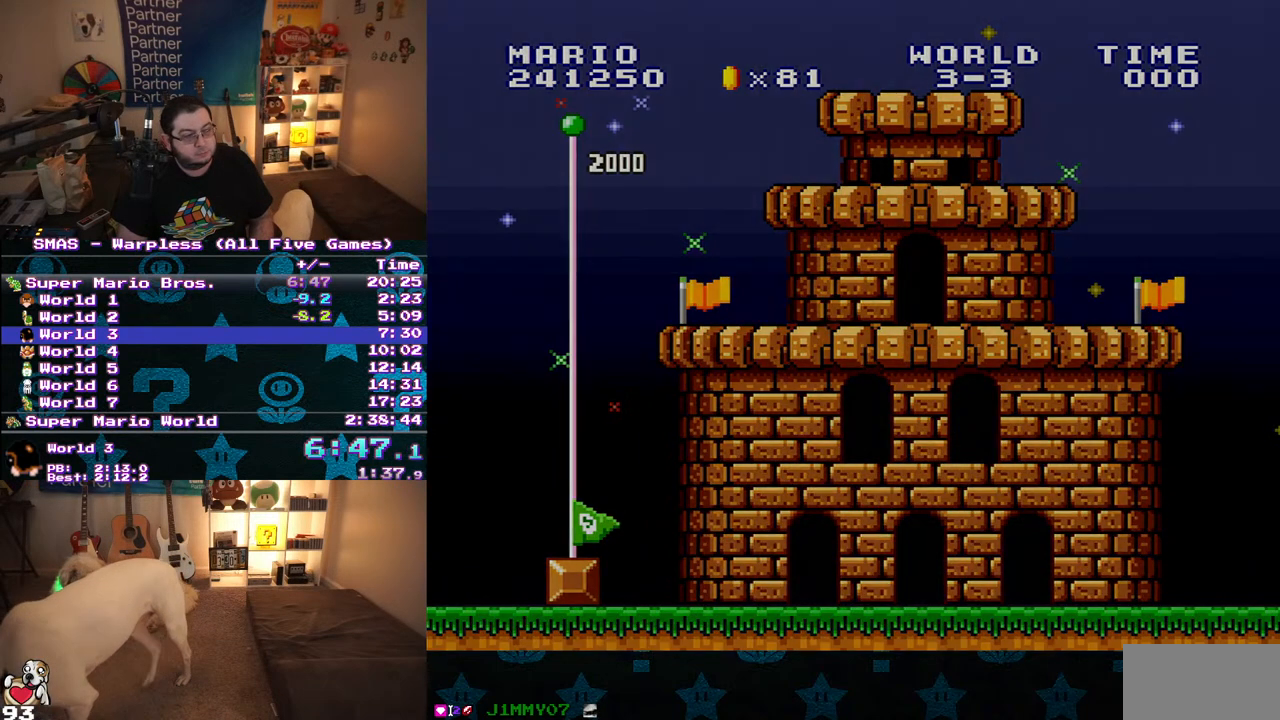
{"dt_ms": 1000, "buttons": ["Y"], "events": [[33, "B", "down"], [100, "A", "down"], [100, "B", "up"], [167, "A", "up"], [167, "B", "down"], [233, "A", "down"], [283, "A", "up"], [367, "B", "up"], [417, "B", "down"], [583, "A", "down"], [650, "A", "up"], [700, "B", "up"], [933, "Y", "down"]]}
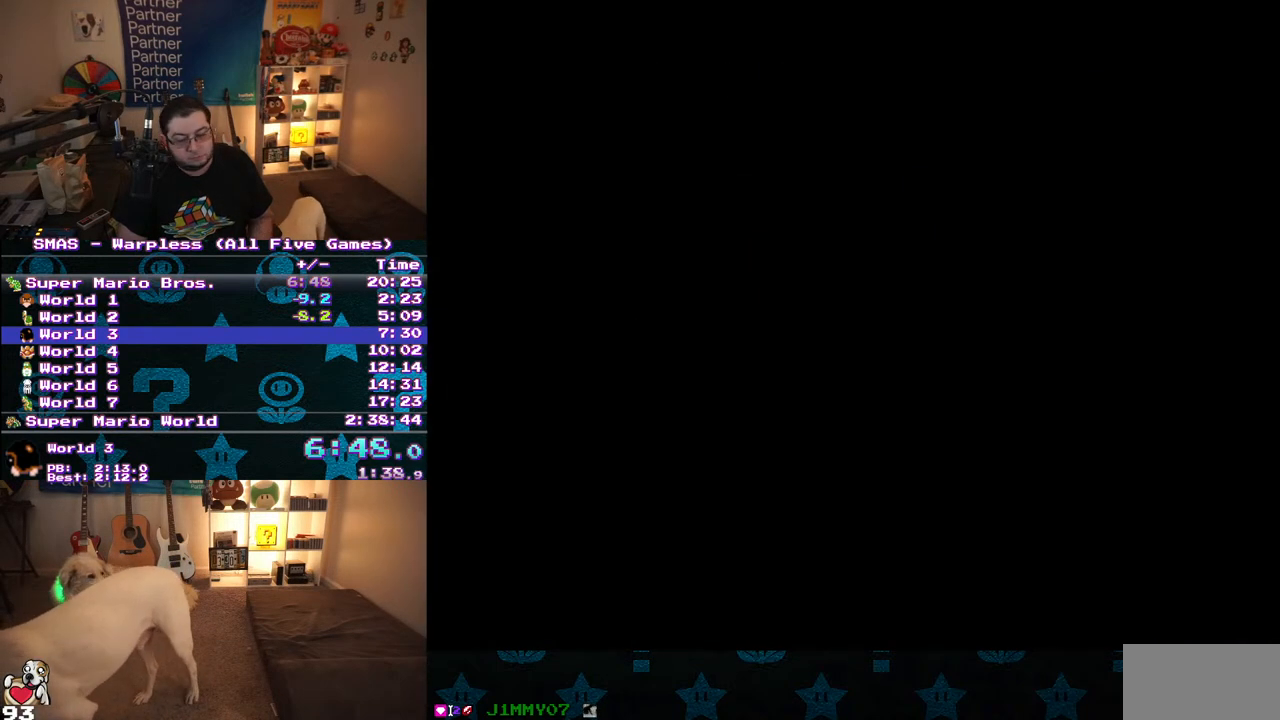
{"dt_ms": 500, "buttons": ["Y", "DPAD_RIGHT"], "events": [[17, "DPAD_RIGHT", "down"]]}
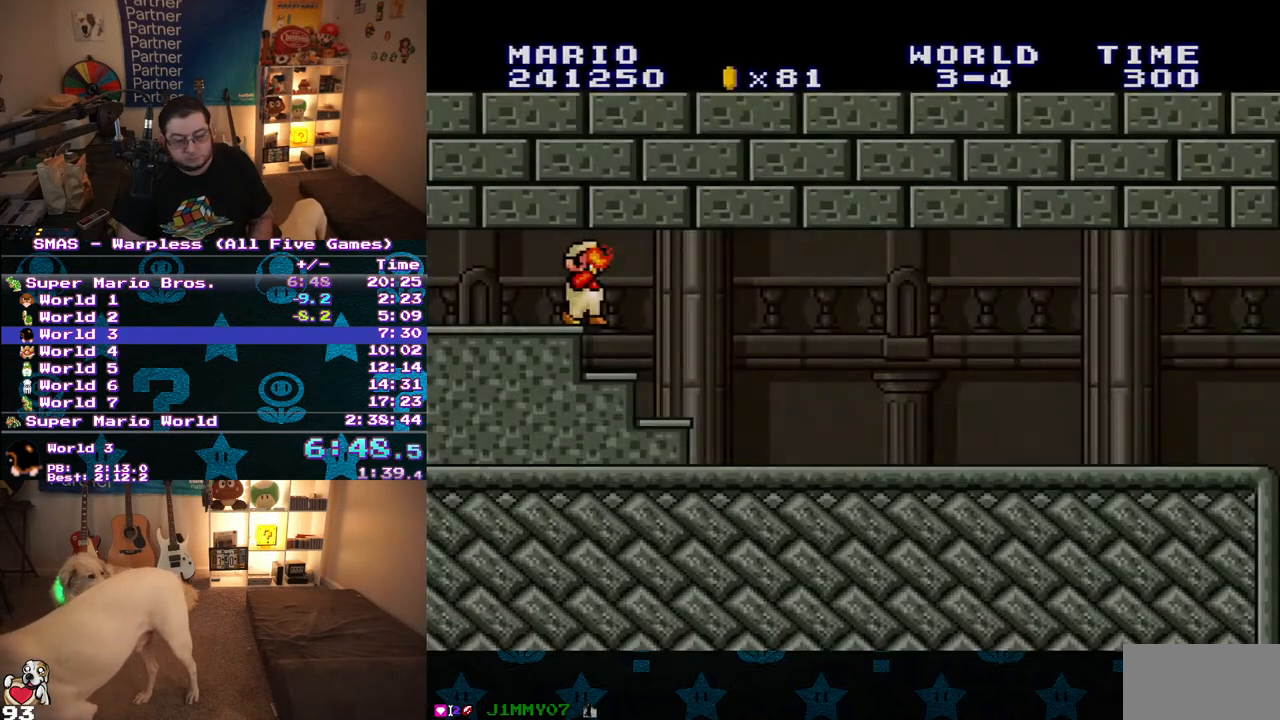
{"dt_ms": 500, "buttons": ["Y", "DPAD_RIGHT"], "events": []}
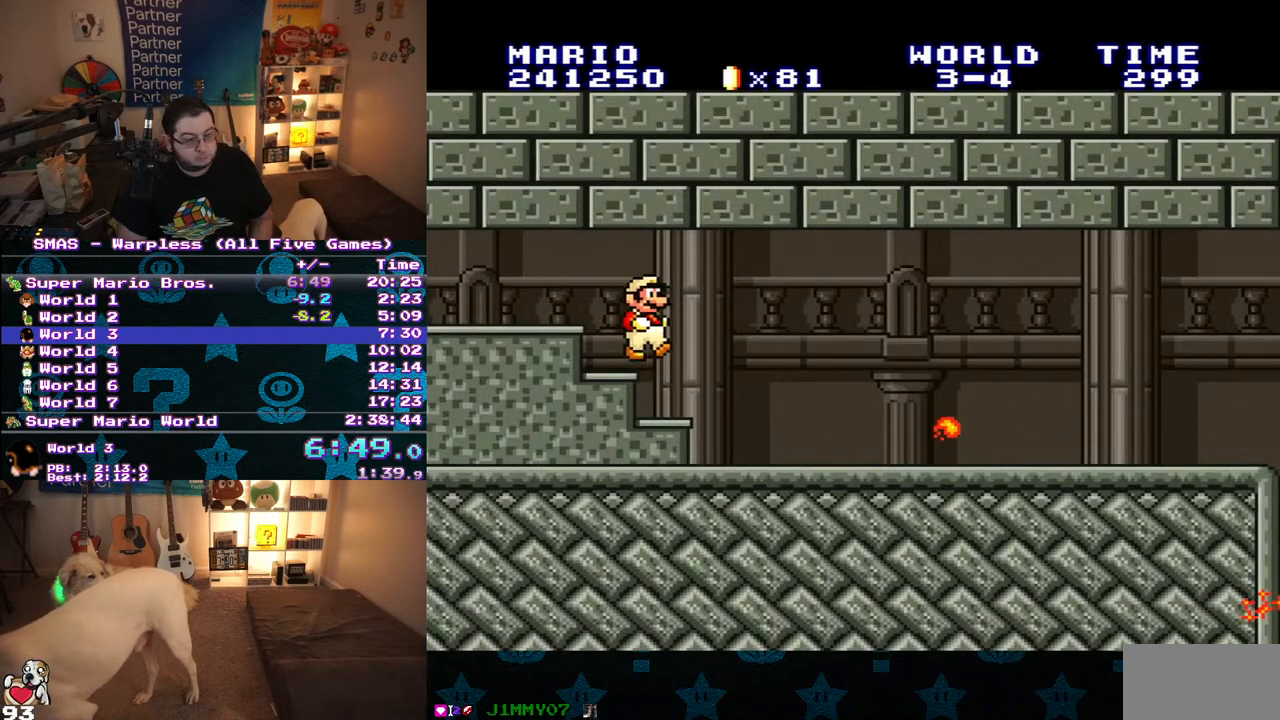
{"dt_ms": 500, "buttons": ["Y"], "events": [[483, "DPAD_RIGHT", "up"]]}
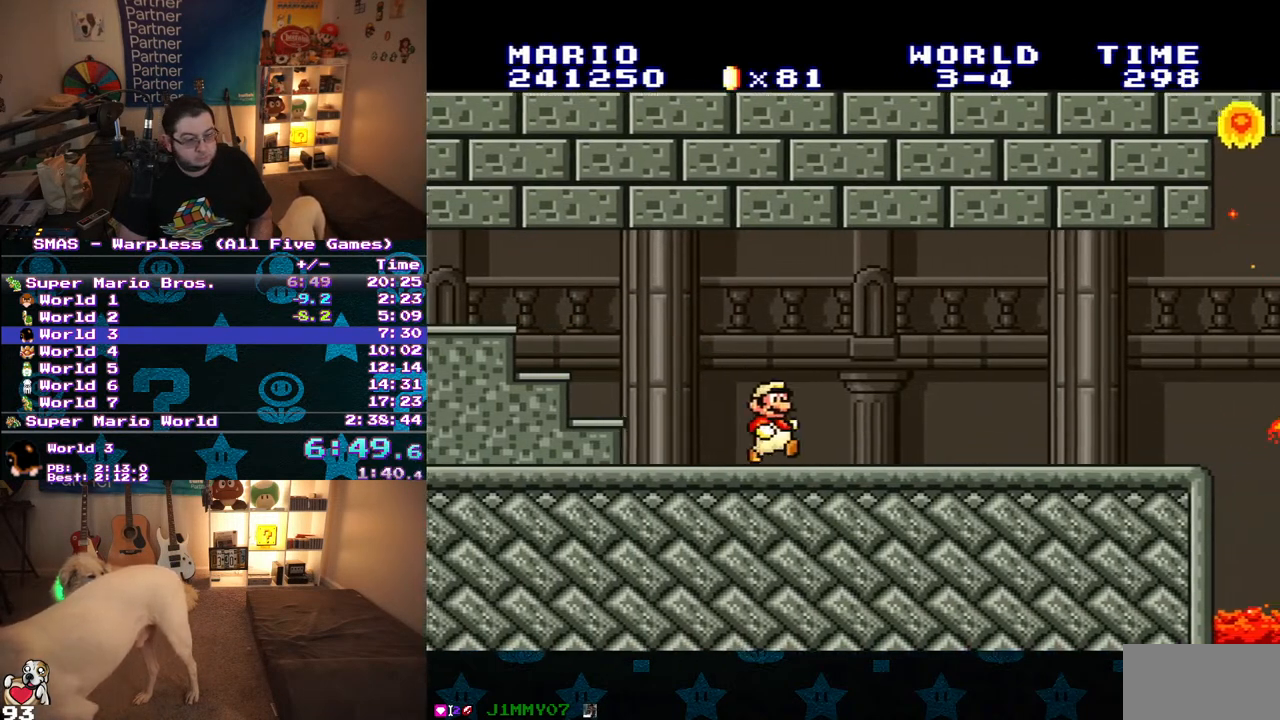
{"dt_ms": 500, "buttons": ["Y", "DPAD_RIGHT"], "events": [[367, "DPAD_RIGHT", "down"]]}
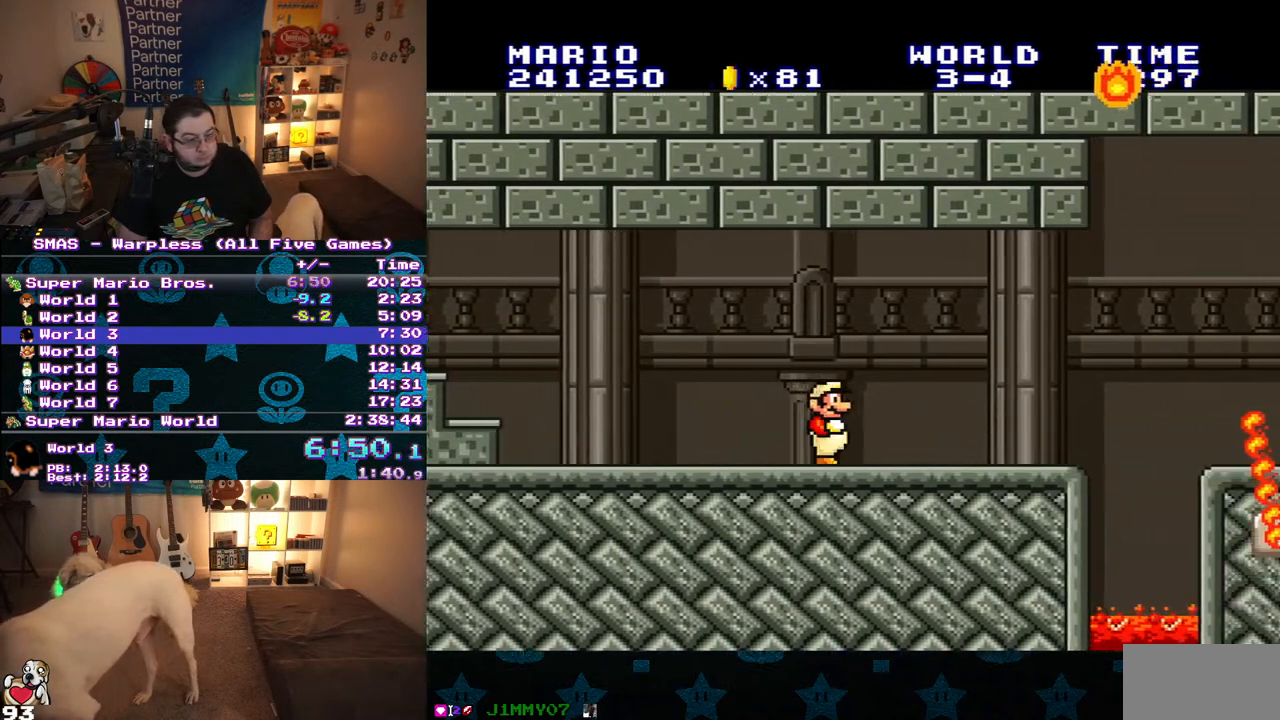
{"dt_ms": 500, "buttons": ["B", "Y", "DPAD_DOWN", "DPAD_RIGHT"], "events": [[17, "DPAD_RIGHT", "up"], [100, "DPAD_RIGHT", "down"], [333, "DPAD_DOWN", "down"], [350, "DPAD_RIGHT", "up"], [433, "B", "down"], [467, "DPAD_RIGHT", "down"]]}
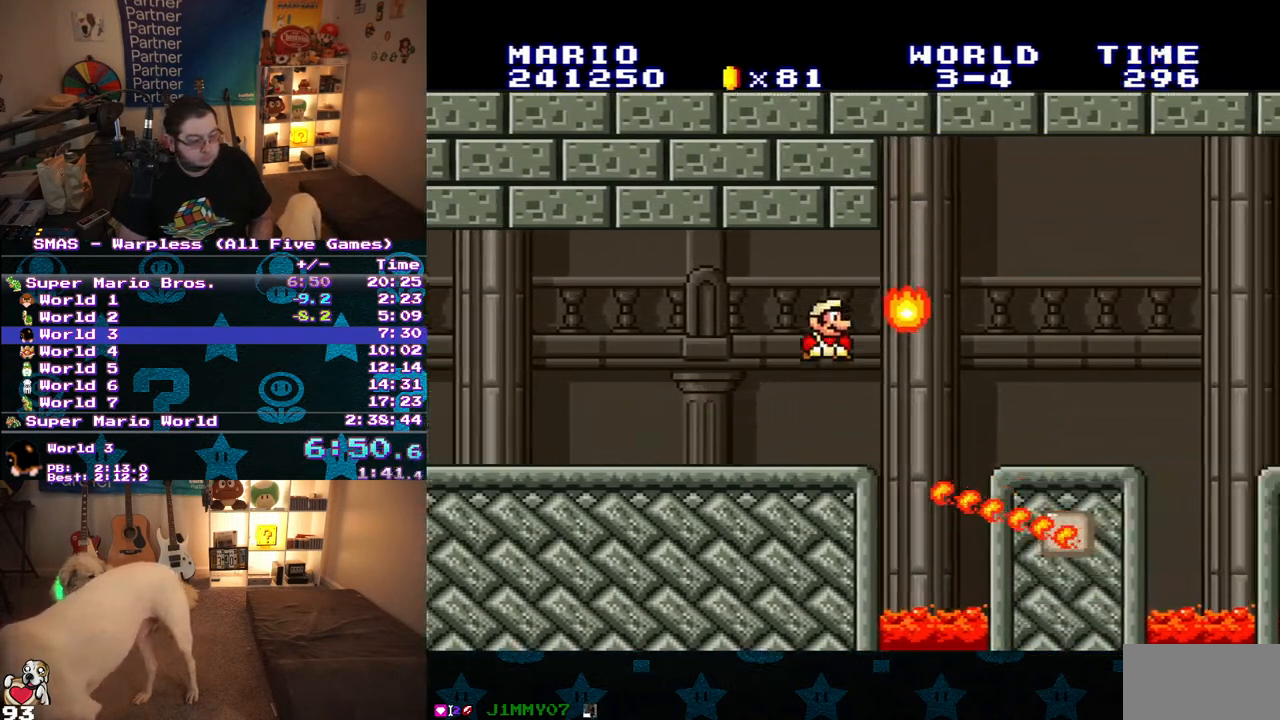
{"dt_ms": 500, "buttons": ["Y", "DPAD_RIGHT"], "events": [[50, "DPAD_DOWN", "up"], [100, "B", "up"]]}
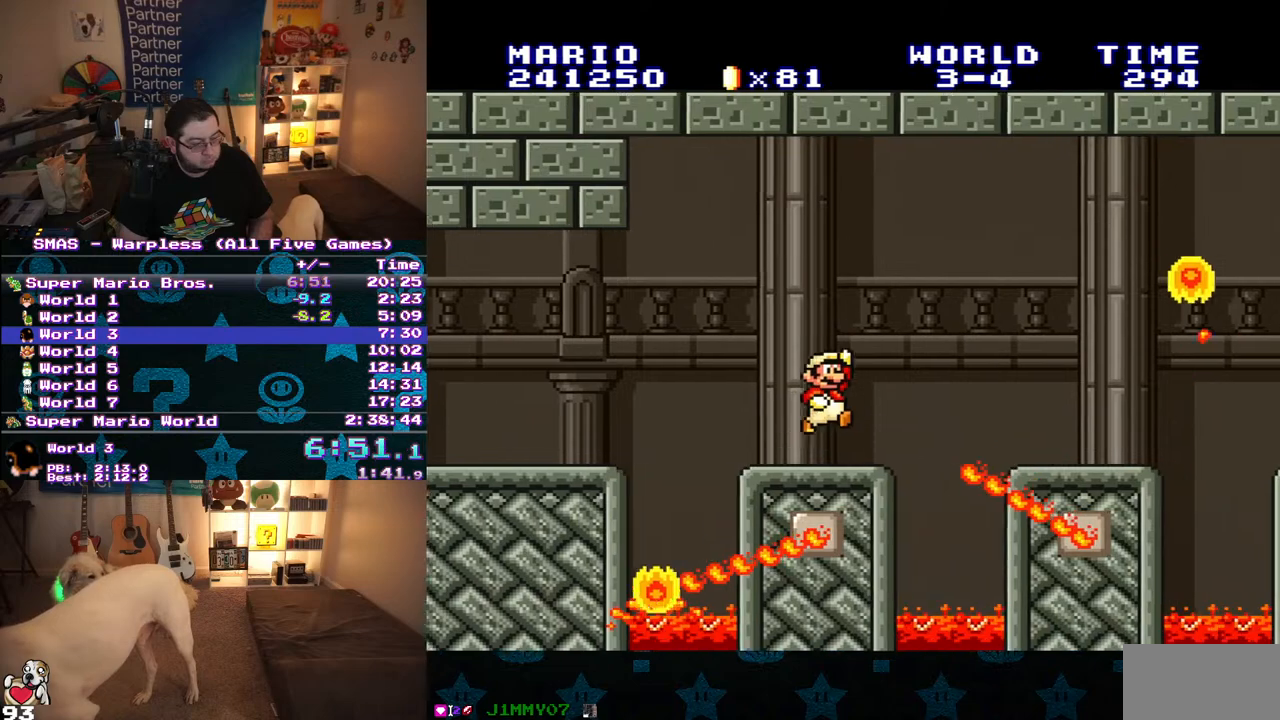
{"dt_ms": 500, "buttons": ["Y", "DPAD_RIGHT"], "events": [[17, "B", "down"], [67, "DPAD_RIGHT", "up"], [100, "B", "up"], [200, "DPAD_RIGHT", "down"]]}
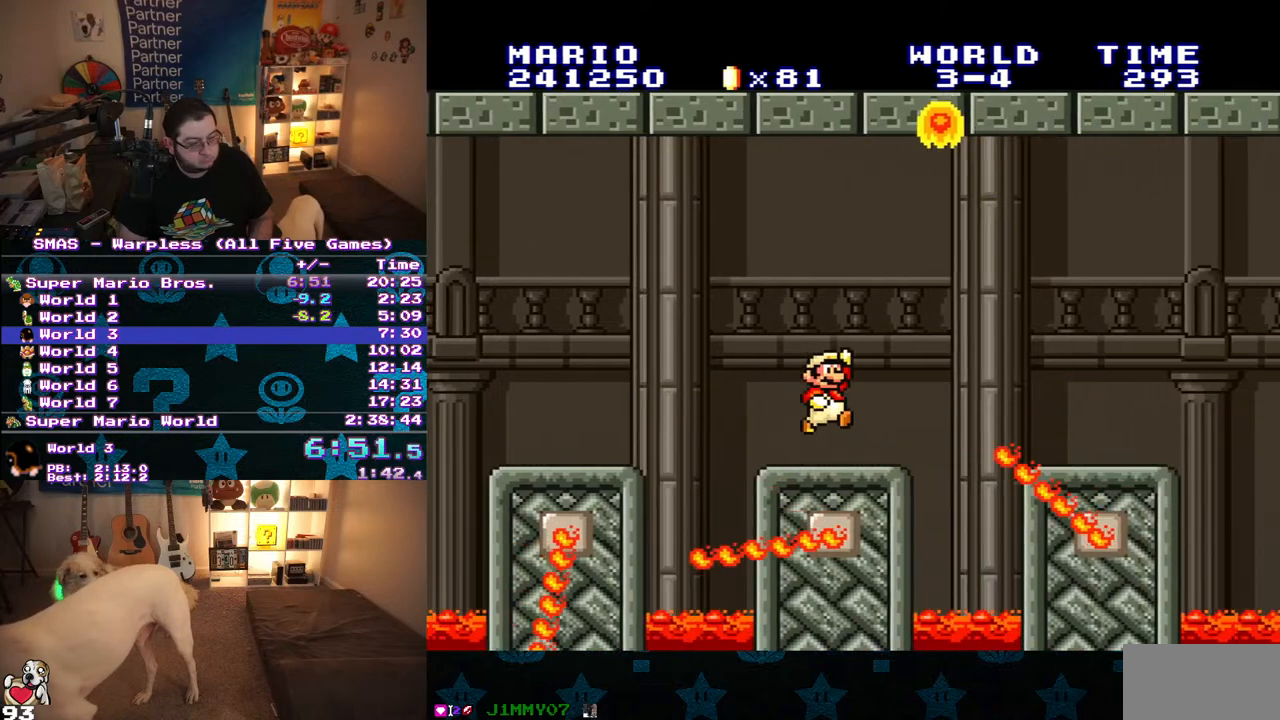
{"dt_ms": 500, "buttons": ["Y", "DPAD_RIGHT"], "events": [[33, "B", "down"], [117, "B", "up"]]}
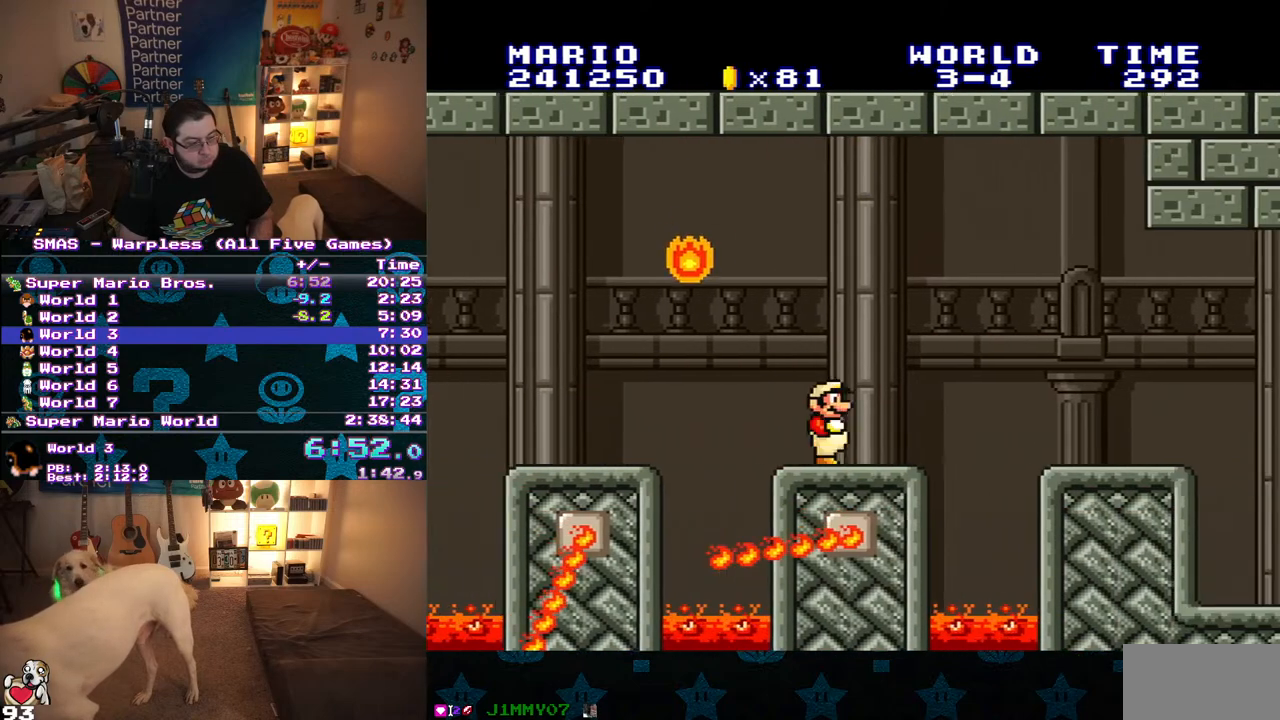
{"dt_ms": 500, "buttons": ["Y", "DPAD_RIGHT"], "events": [[50, "B", "down"], [233, "B", "up"], [267, "Y", "up"], [450, "Y", "down"]]}
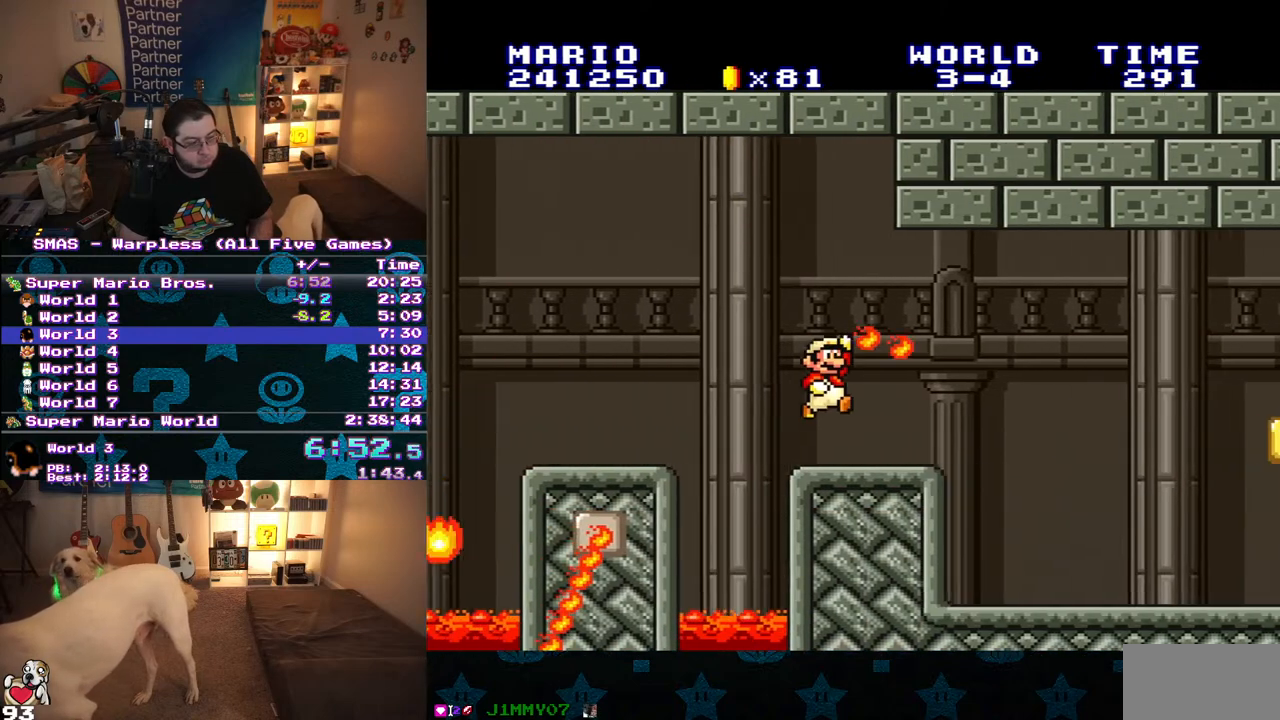
{"dt_ms": 500, "buttons": ["Y", "DPAD_RIGHT"], "events": []}
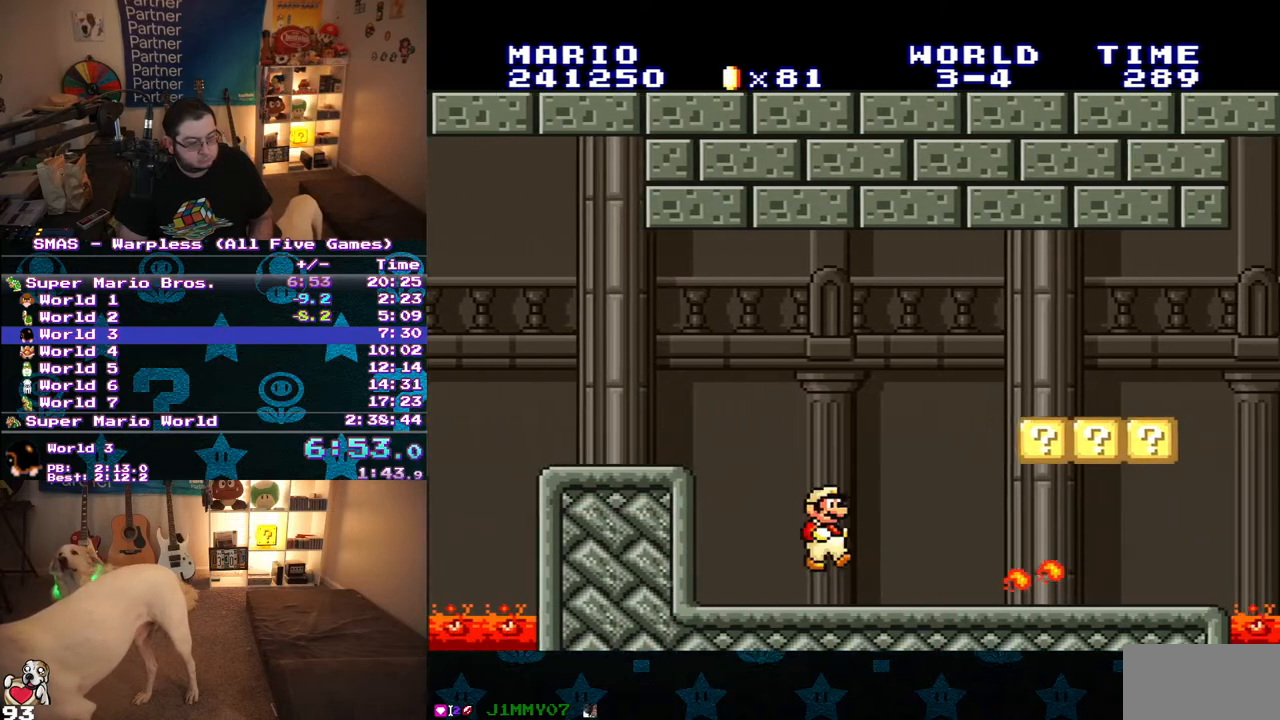
{"dt_ms": 500, "buttons": ["Y", "DPAD_RIGHT"], "events": []}
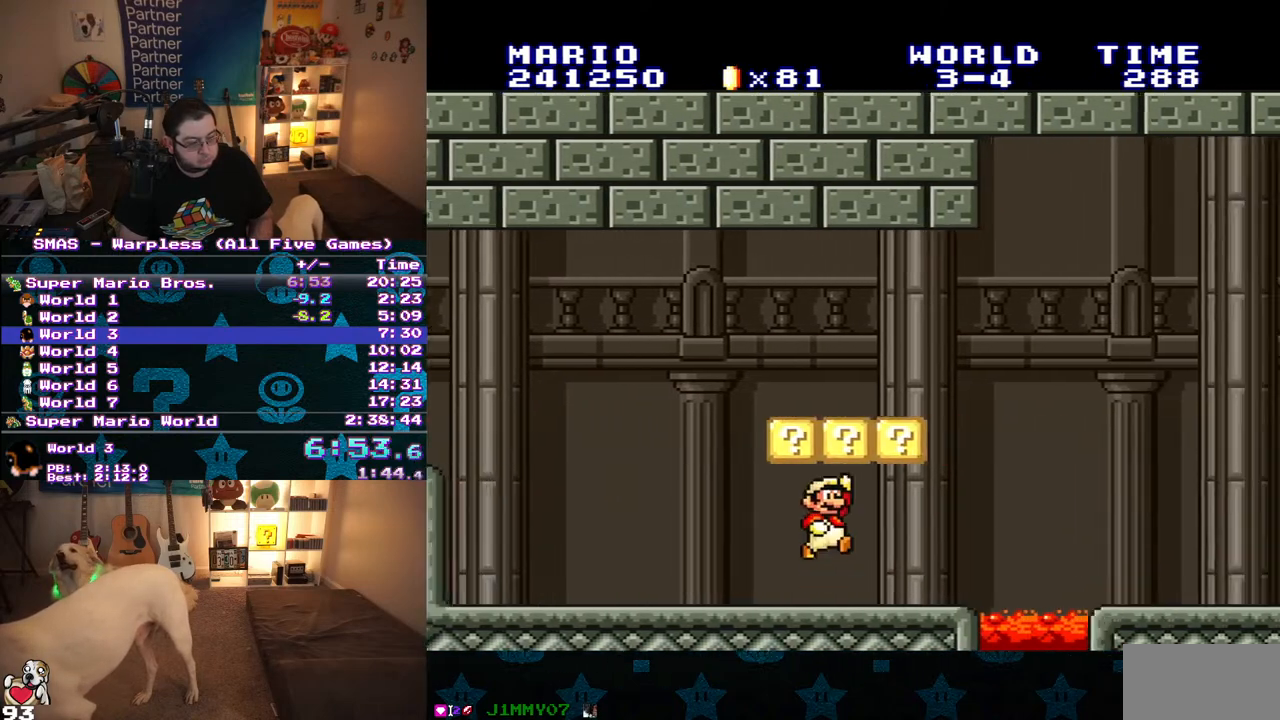
{"dt_ms": 500, "buttons": ["Y", "DPAD_RIGHT"], "events": [[17, "B", "down"], [100, "B", "up"], [267, "B", "down"], [350, "B", "up"]]}
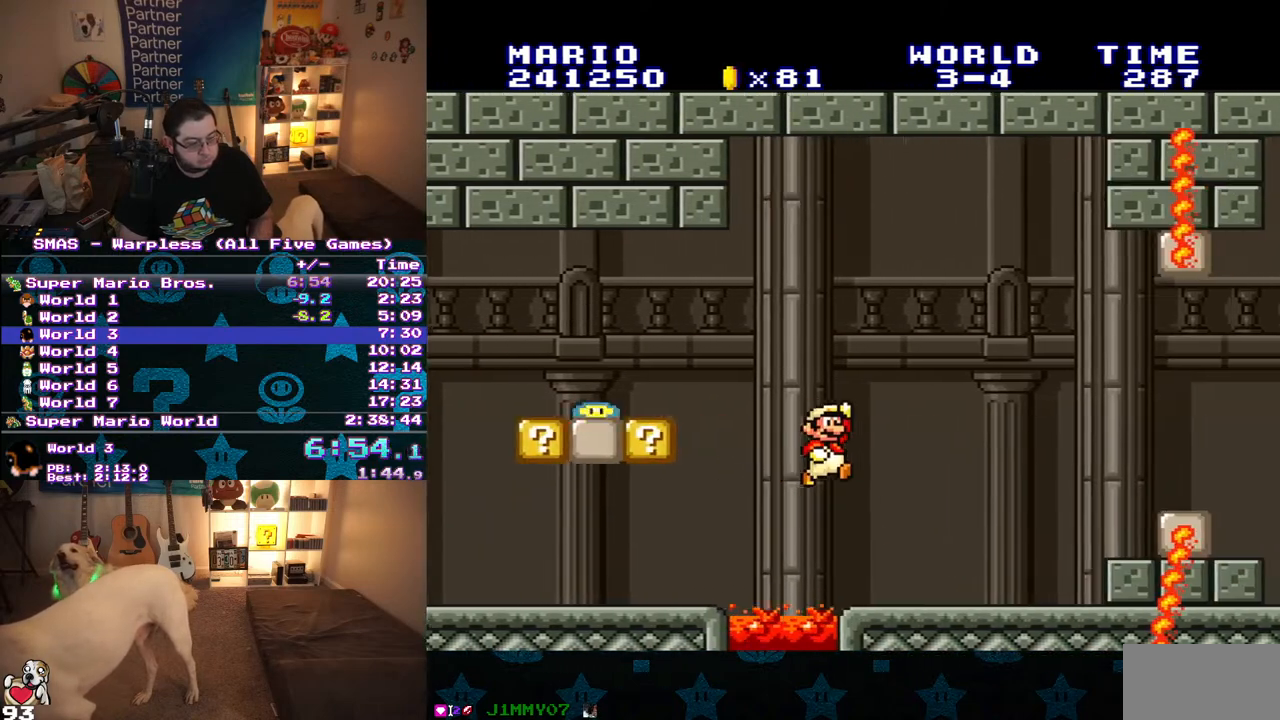
{"dt_ms": 500, "buttons": ["Y", "DPAD_RIGHT"], "events": [[333, "B", "down"], [500, "B", "up"]]}
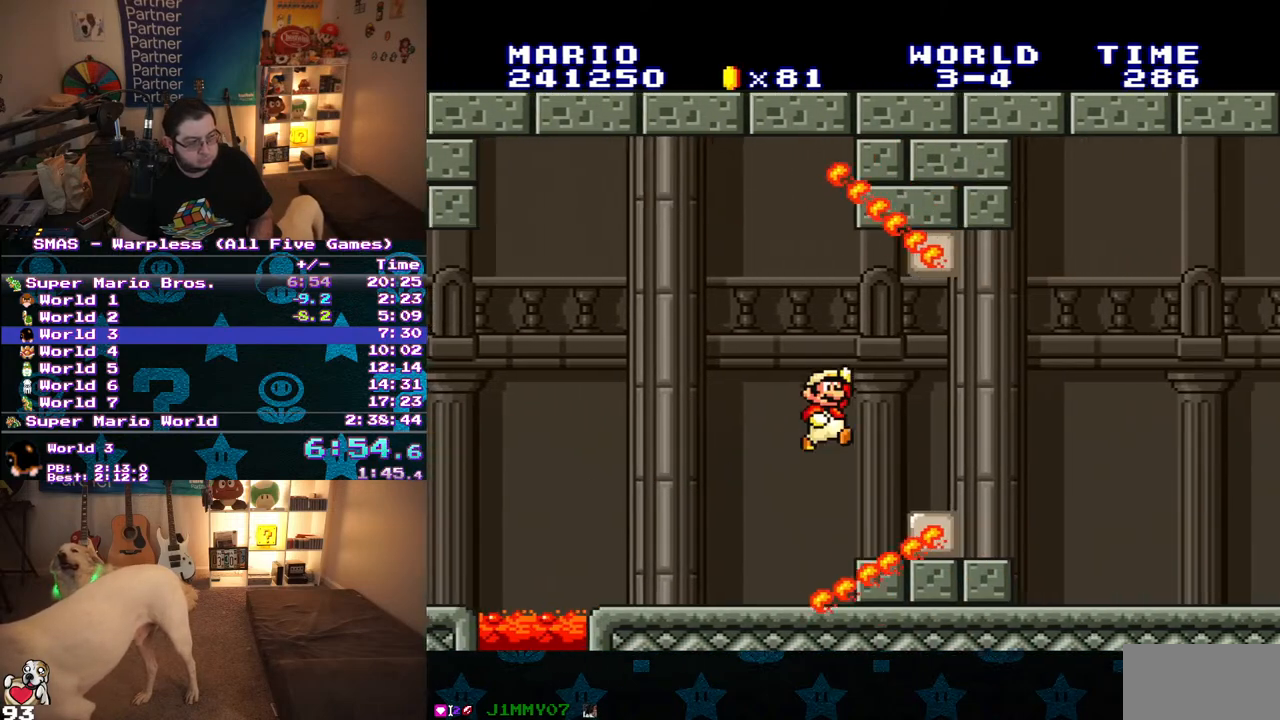
{"dt_ms": 500, "buttons": ["Y", "DPAD_RIGHT"], "events": []}
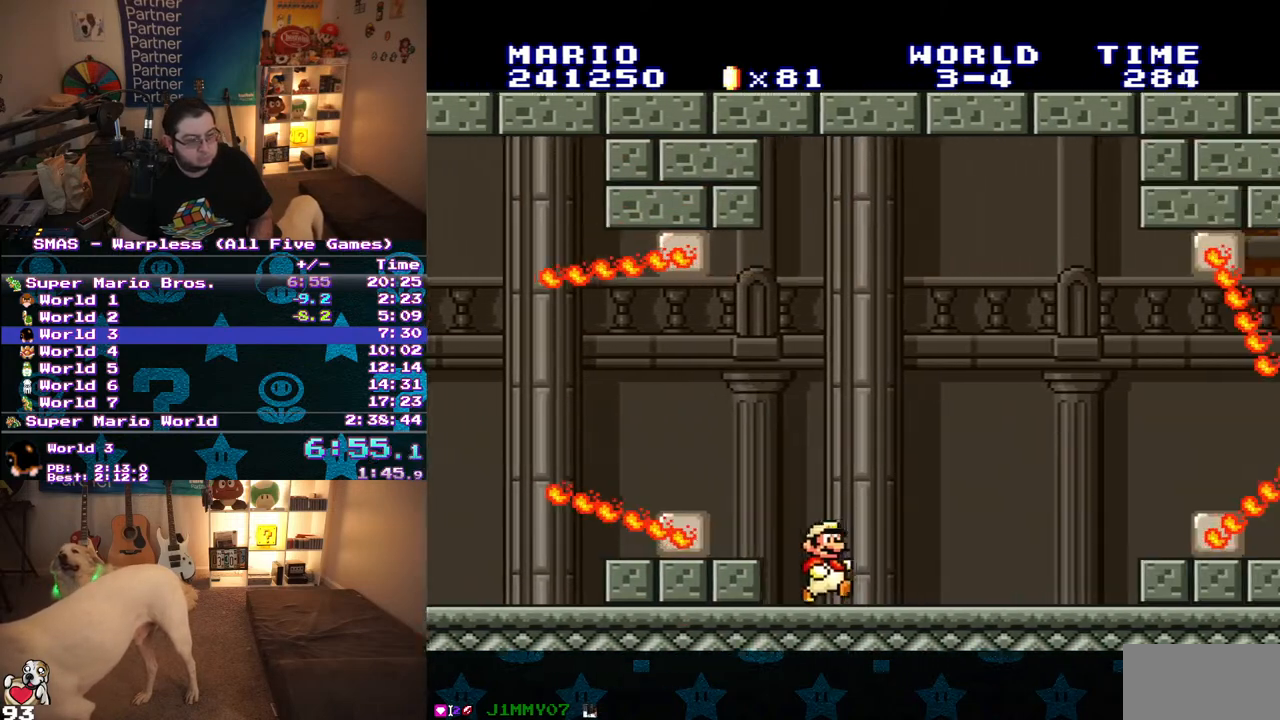
{"dt_ms": 500, "buttons": ["B", "Y", "DPAD_RIGHT"], "events": [[400, "B", "down"]]}